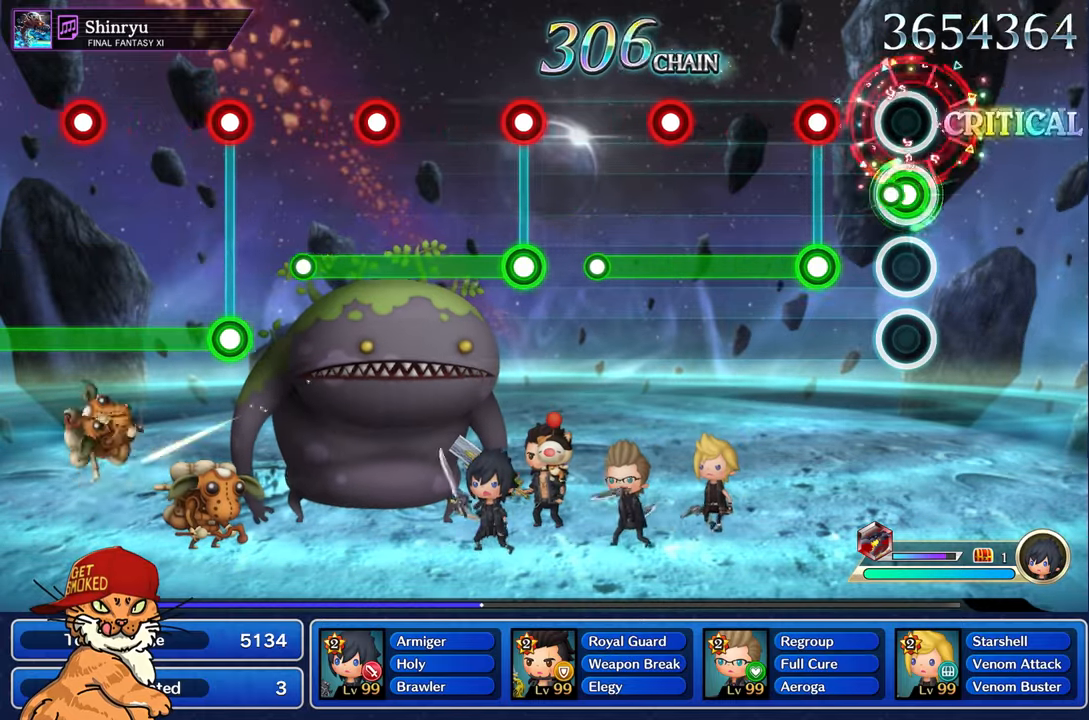
Gameplay with a controller (PlayStation layout); each line is a JSON object with the inputs held at the frame after it. "events" lists button and stick changes between this image and that frame as [ms after this image, input, new state], when the widget could be followed in between. Not read: L3 R2 R3.
{"buttons": ["R1"], "left_stick": "center", "right_stick": "center", "events": [[33, "L1", "up"], [50, "R1", "up"], [266, "L1", "down"], [283, "R1", "down"], [383, "L1", "up"]]}
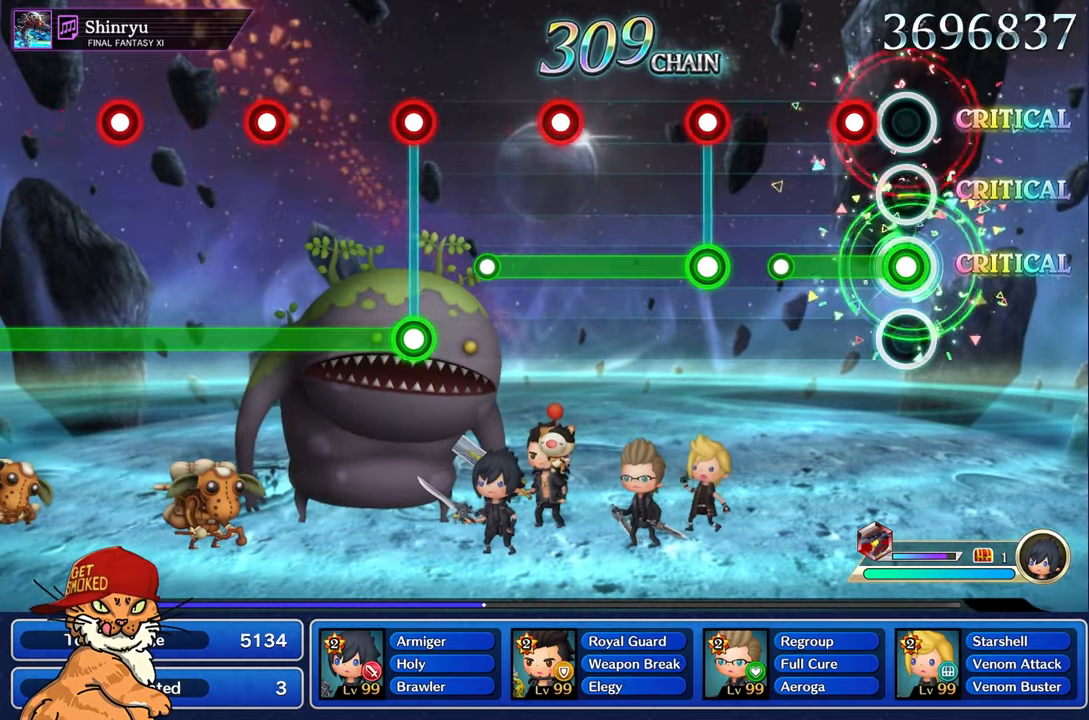
{"buttons": [], "left_stick": "center", "right_stick": "center", "events": [[183, "L1", "down"], [333, "L1", "up"], [366, "R1", "up"]]}
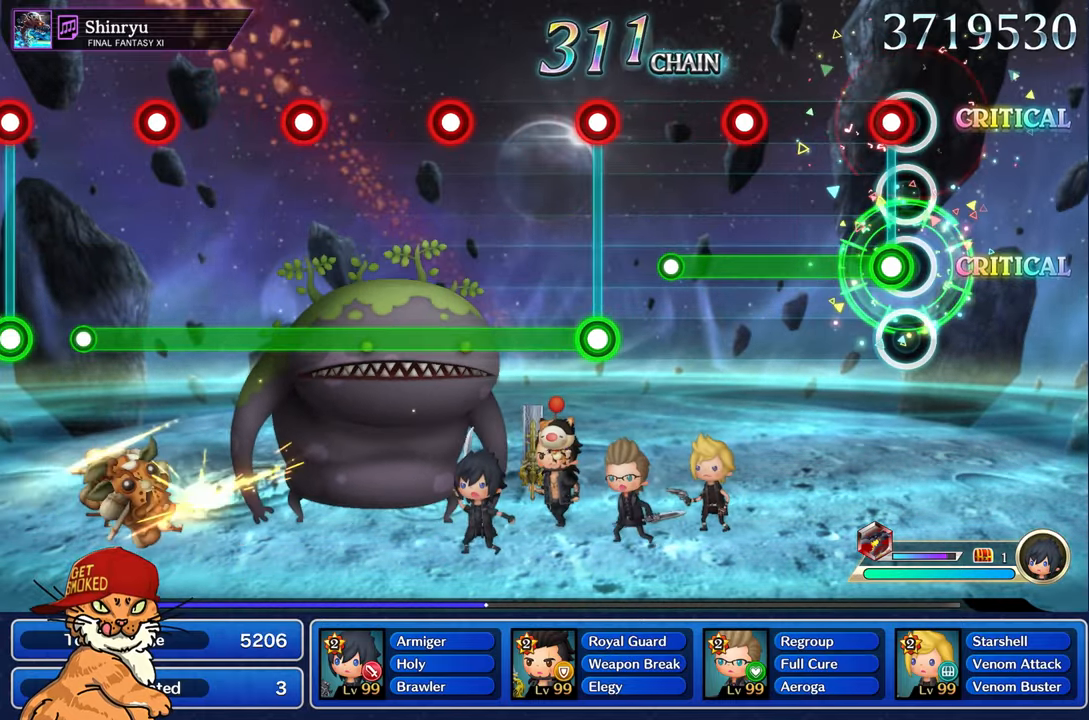
{"buttons": ["L1", "R1"], "left_stick": "center", "right_stick": "center", "events": [[83, "R1", "down"], [100, "L1", "down"], [233, "L1", "up"], [483, "L1", "down"]]}
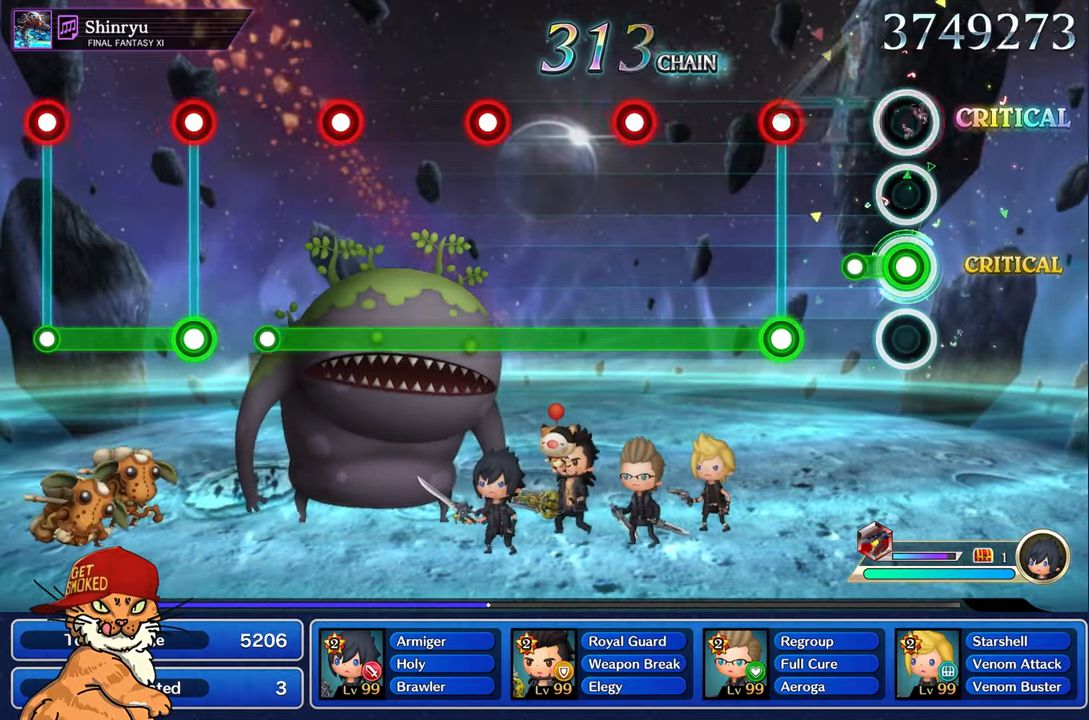
{"buttons": ["L1", "R1"], "left_stick": "center", "right_stick": "center", "events": [[83, "R1", "up"], [150, "L1", "up"], [383, "L1", "down"], [383, "R1", "down"]]}
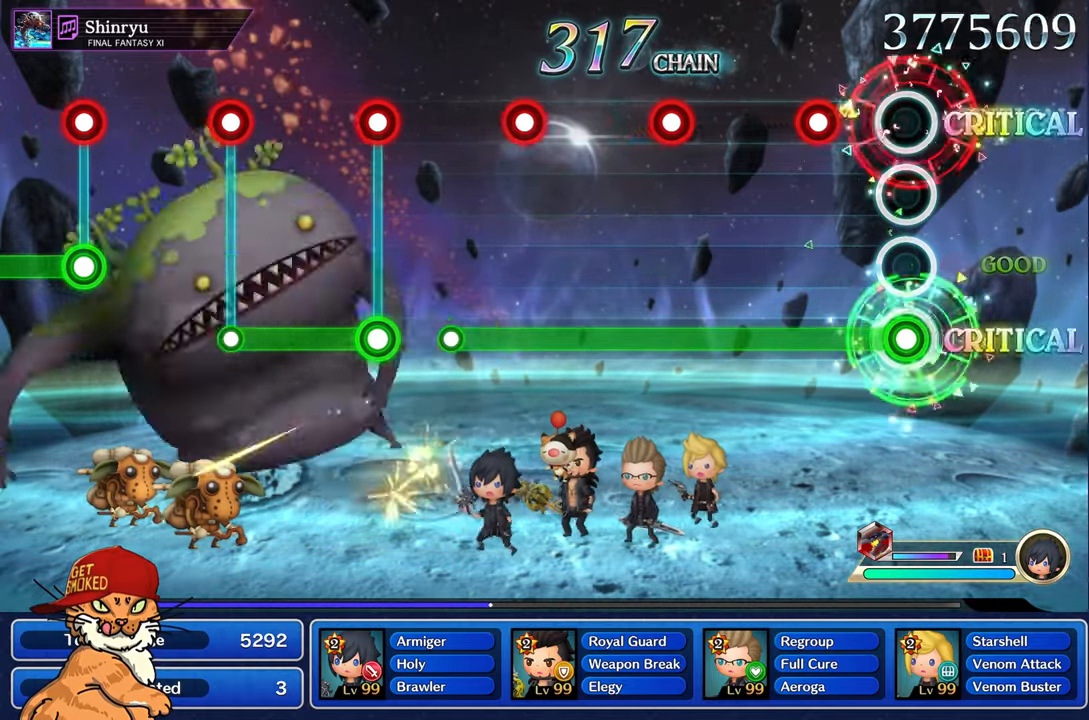
{"buttons": ["R1"], "left_stick": "center", "right_stick": "center", "events": [[16, "L1", "up"], [283, "L1", "down"], [433, "L1", "up"]]}
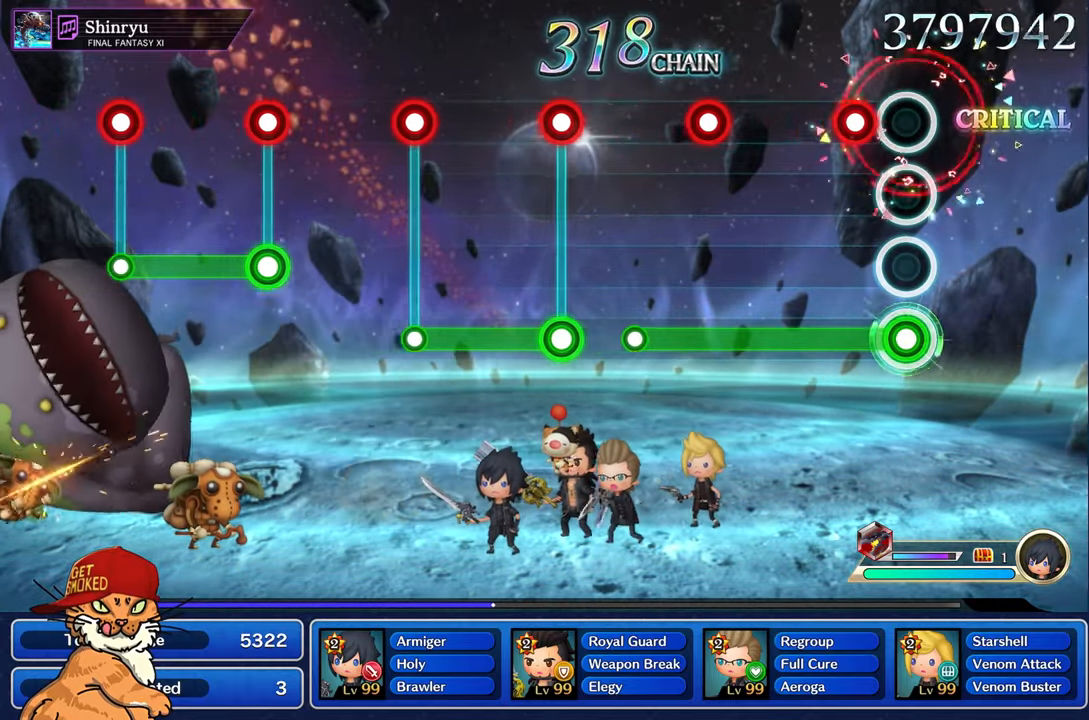
{"buttons": ["R1"], "left_stick": "center", "right_stick": "center", "events": [[183, "L1", "down"], [316, "L1", "up"]]}
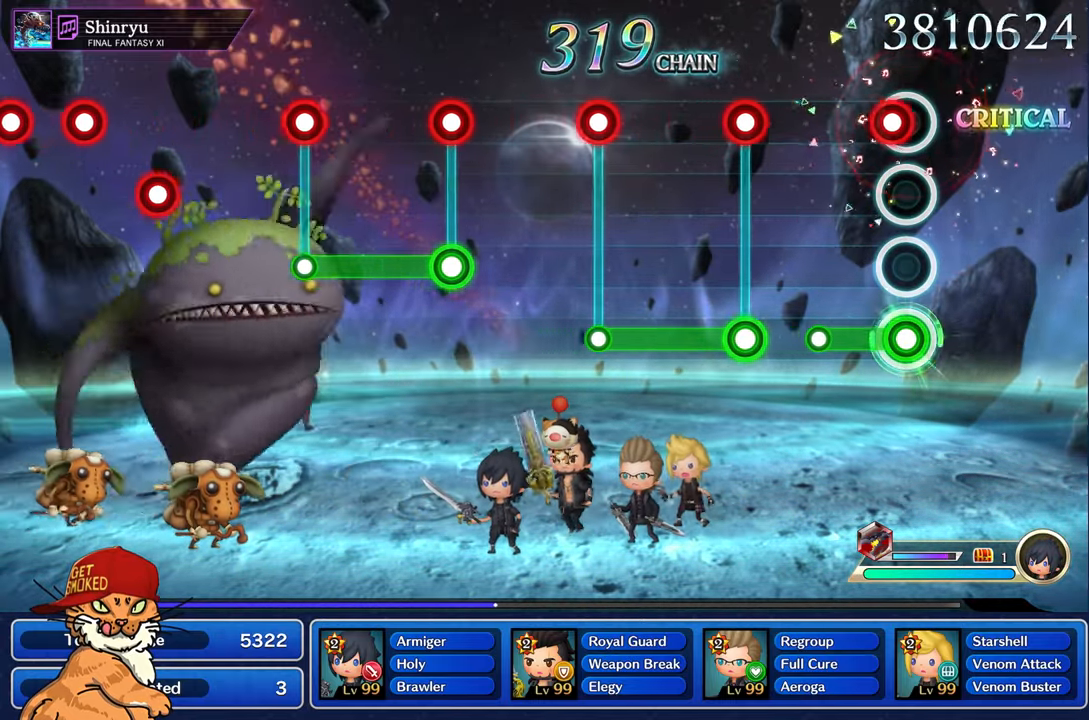
{"buttons": ["L1", "R1"], "left_stick": "center", "right_stick": "center", "events": [[83, "L1", "down"], [250, "L1", "up"], [283, "R1", "up"], [483, "L1", "down"], [483, "R1", "down"]]}
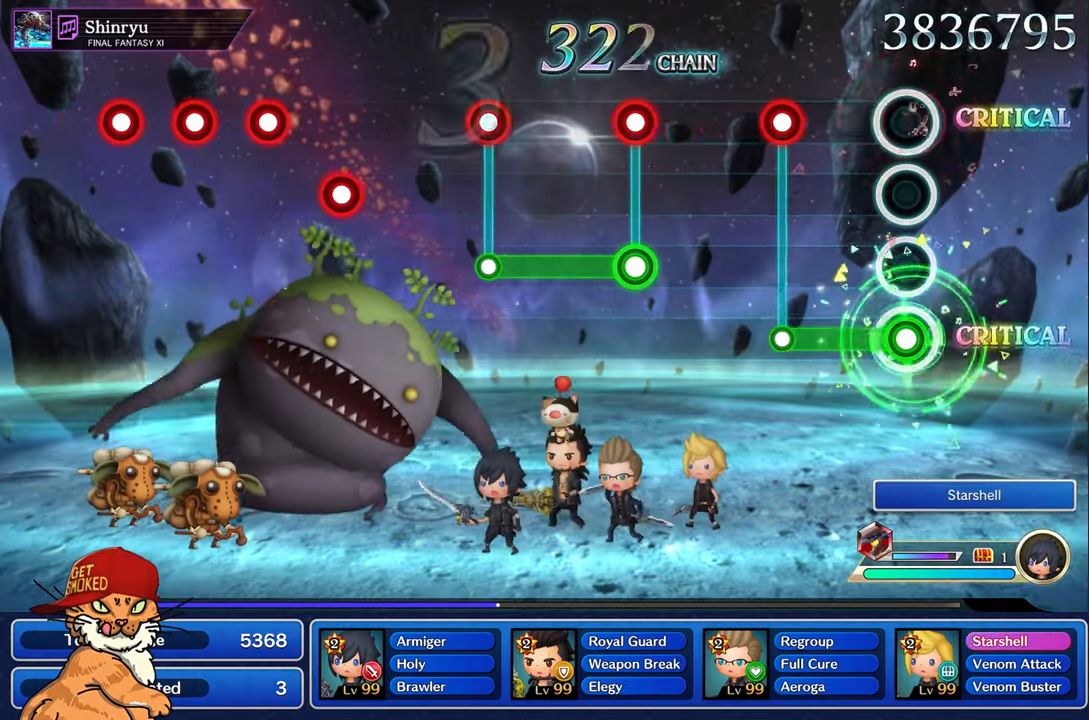
{"buttons": [], "left_stick": "center", "right_stick": "center", "events": [[133, "L1", "up"], [383, "L1", "down"], [416, "R1", "up"], [483, "L1", "up"]]}
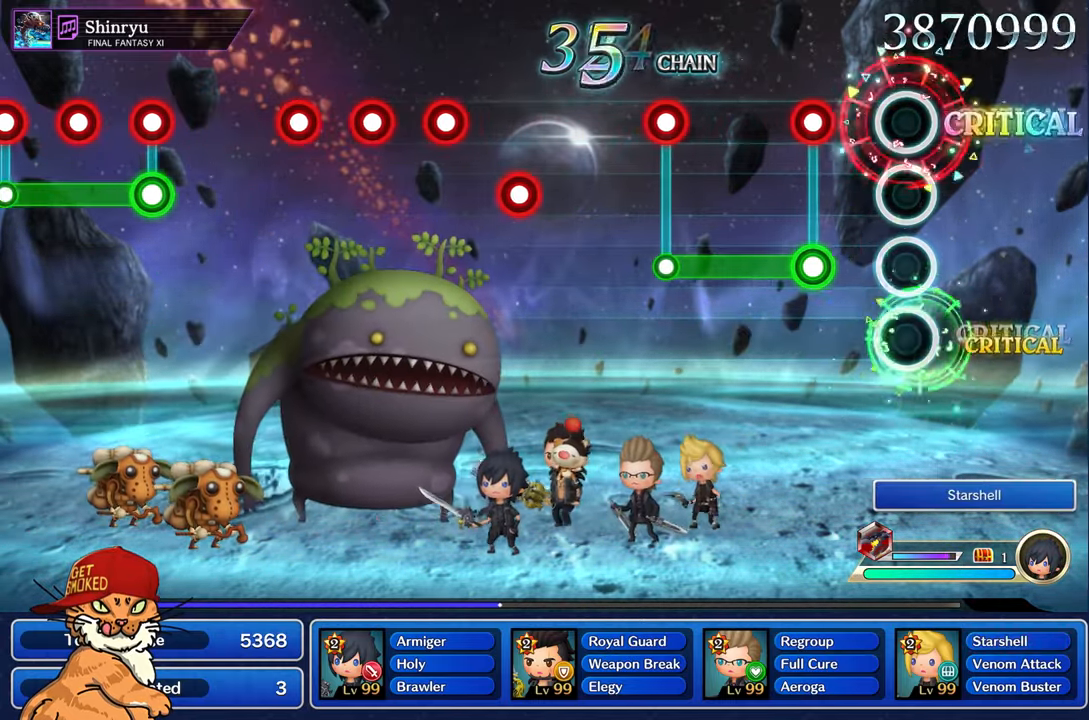
{"buttons": ["R1"], "left_stick": "center", "right_stick": "center", "events": [[300, "L1", "down"], [300, "R1", "down"], [417, "L1", "up"]]}
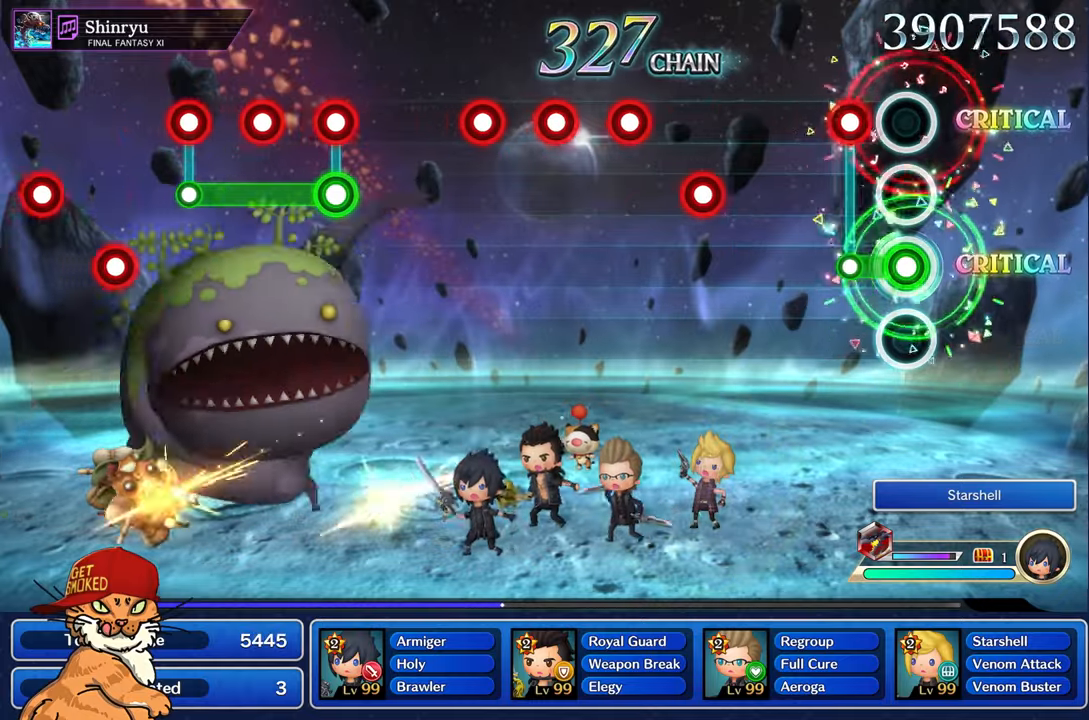
{"buttons": [], "left_stick": "center", "right_stick": "center", "events": [[183, "L1", "down"], [233, "R1", "up"], [267, "L1", "up"]]}
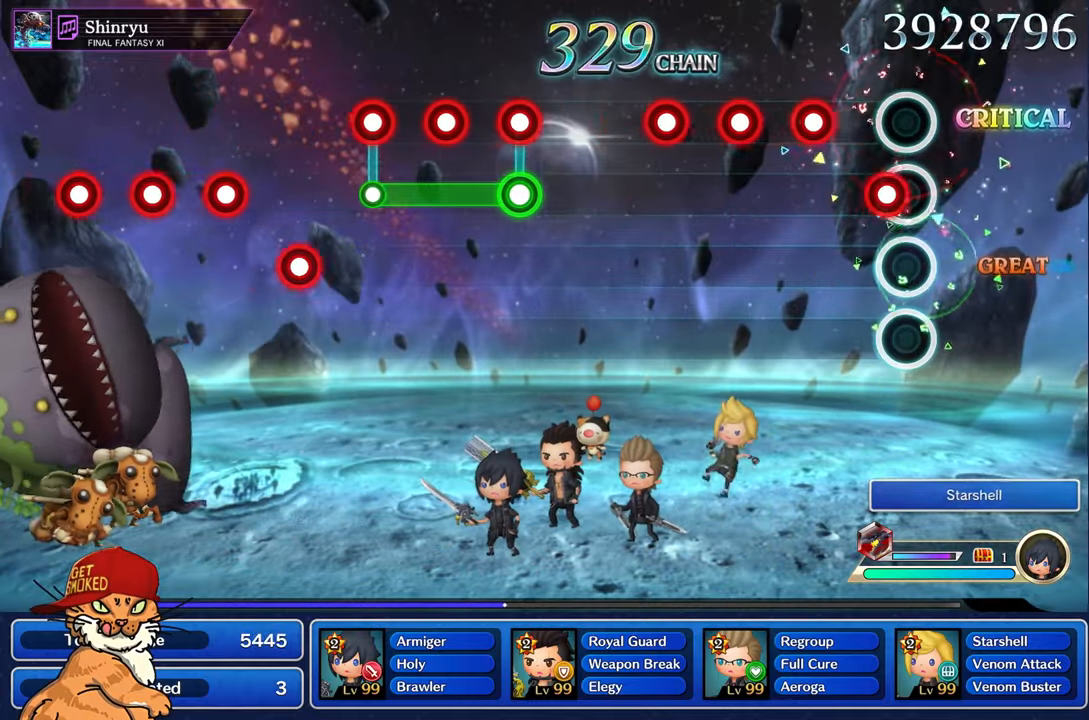
{"buttons": ["R1"], "left_stick": "center", "right_stick": "center", "events": [[100, "R1", "down"], [183, "R1", "up"], [300, "R1", "down"], [383, "R1", "up"], [483, "R1", "down"]]}
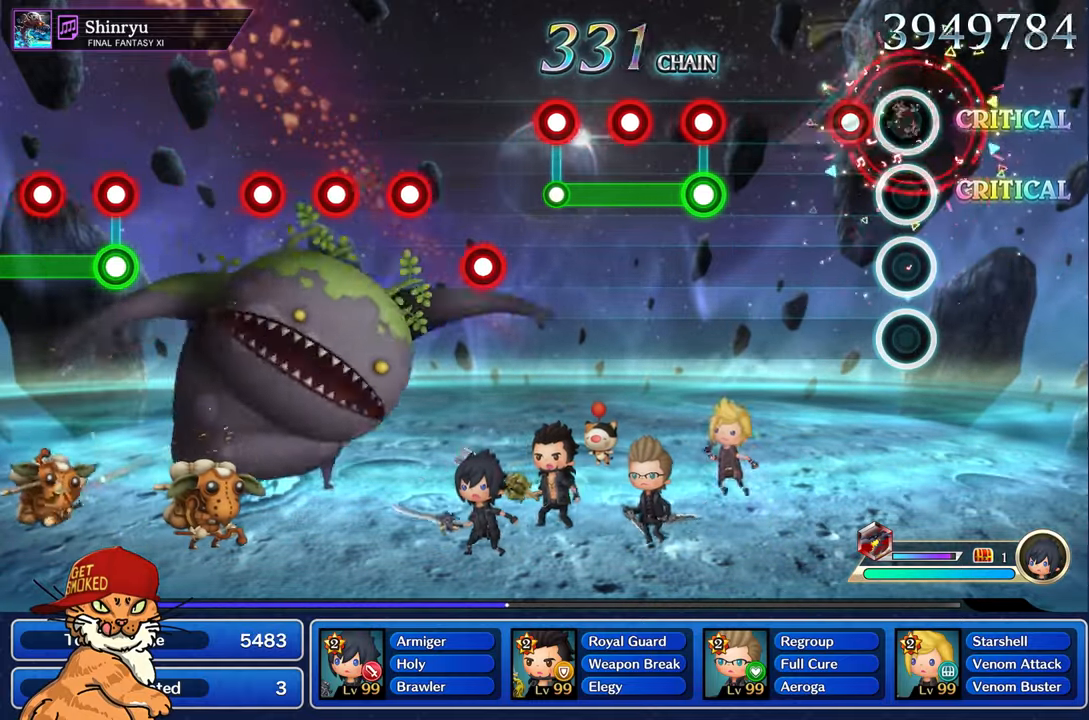
{"buttons": [], "left_stick": "center", "right_stick": "center", "events": [[83, "R1", "up"], [183, "R1", "down"], [300, "R1", "up"]]}
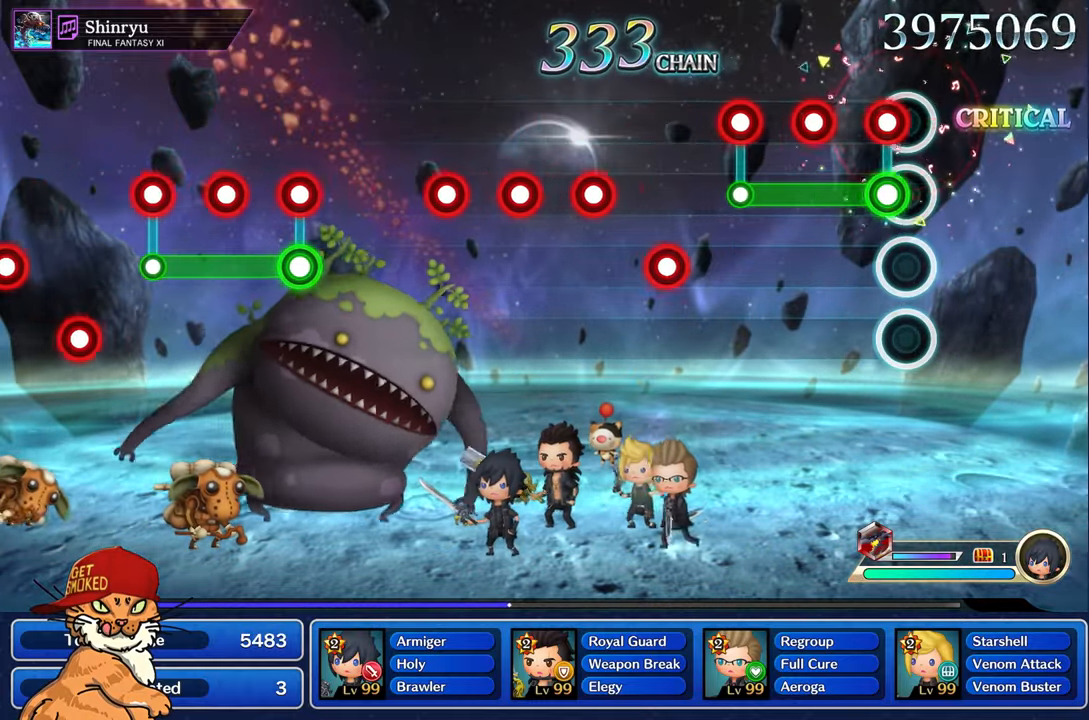
{"buttons": ["L1", "R1"], "left_stick": "center", "right_stick": "center", "events": [[67, "R1", "down"], [83, "L1", "down"], [183, "L1", "up"], [283, "L1", "down"], [367, "L1", "up"], [467, "L1", "down"]]}
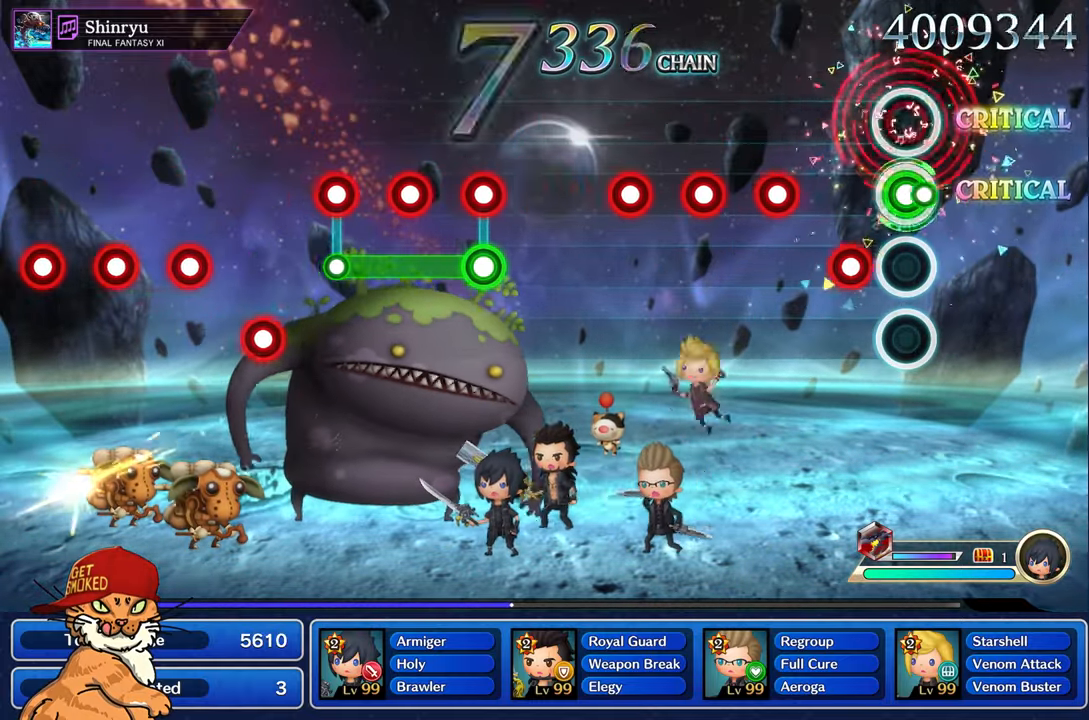
{"buttons": [], "left_stick": "center", "right_stick": "center", "events": [[17, "R1", "up"], [33, "L1", "up"], [183, "R1", "down"], [283, "R1", "up"], [383, "R1", "down"], [467, "R1", "up"]]}
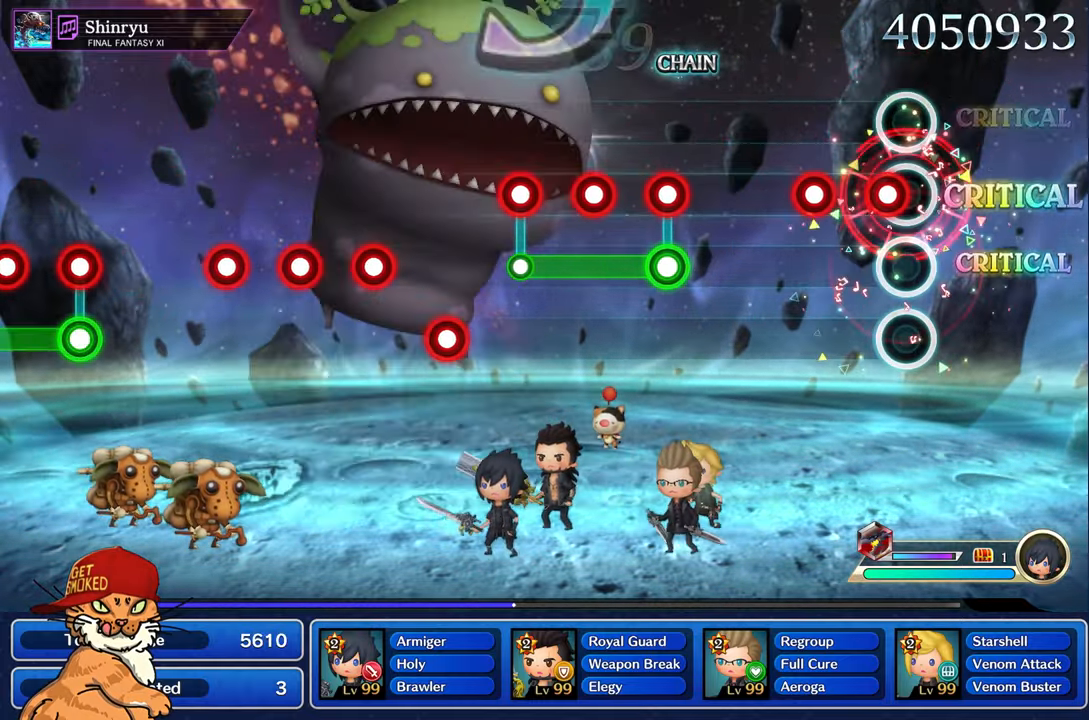
{"buttons": [], "left_stick": "center", "right_stick": "center", "events": [[67, "R1", "down"], [167, "R1", "up"], [283, "R1", "down"], [383, "R1", "up"]]}
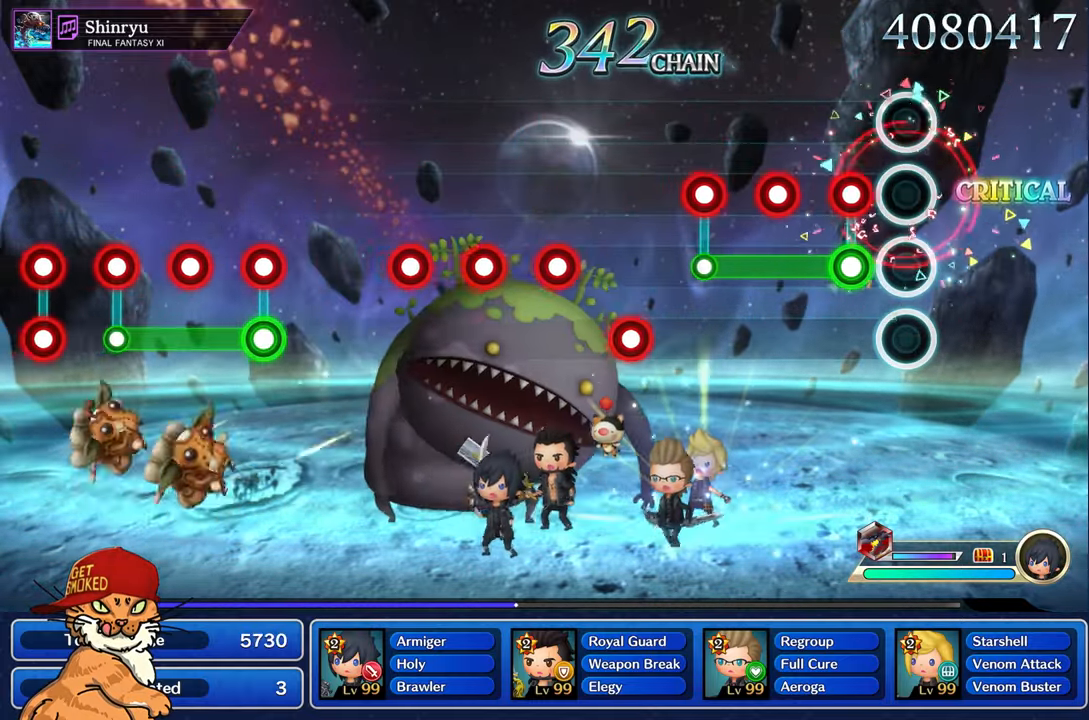
{"buttons": ["L1"], "left_stick": "center", "right_stick": "center", "events": [[183, "L1", "down"], [200, "R1", "down"], [300, "R1", "up"], [400, "R1", "down"], [483, "R1", "up"]]}
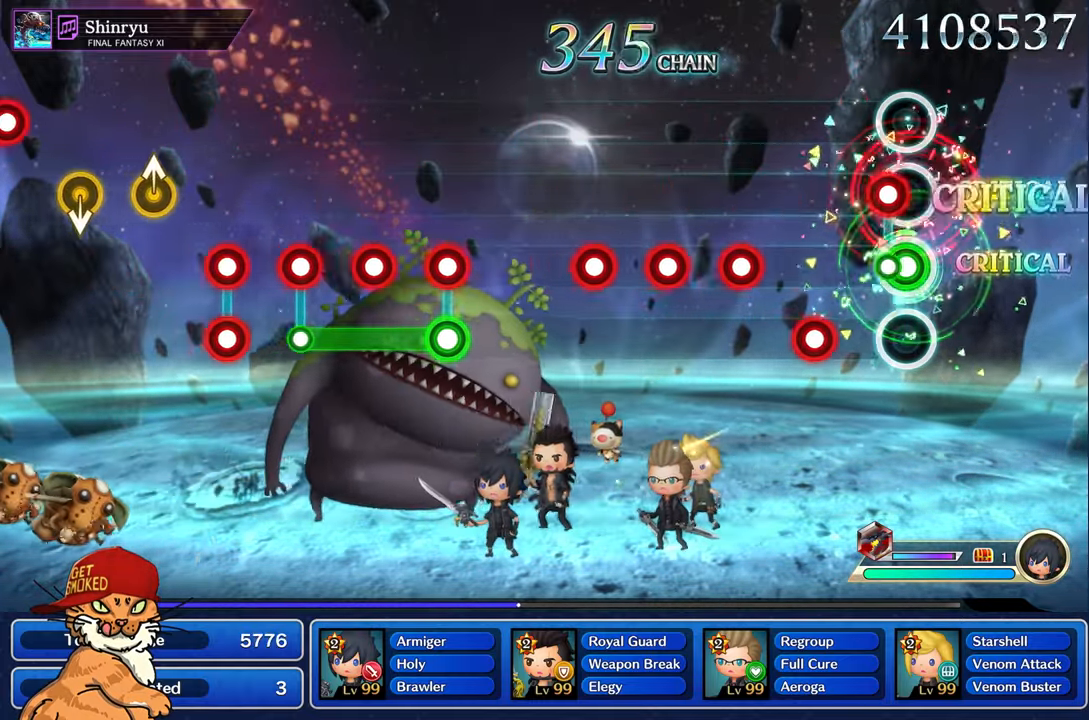
{"buttons": ["R1"], "left_stick": "center", "right_stick": "center", "events": [[100, "R1", "down"], [117, "L1", "up"], [183, "R1", "up"], [300, "R1", "down"], [383, "R1", "up"], [500, "R1", "down"]]}
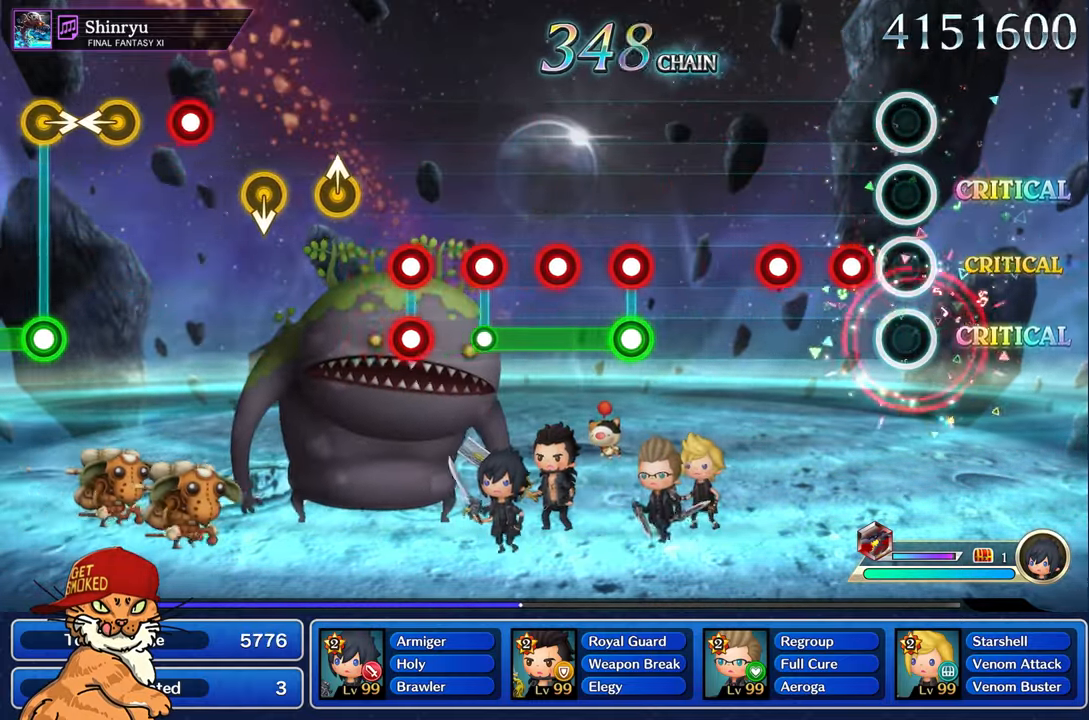
{"buttons": [], "left_stick": "center", "right_stick": "center", "events": [[83, "R1", "up"], [183, "R1", "down"], [283, "R1", "up"], [400, "R1", "down"], [500, "R1", "up"]]}
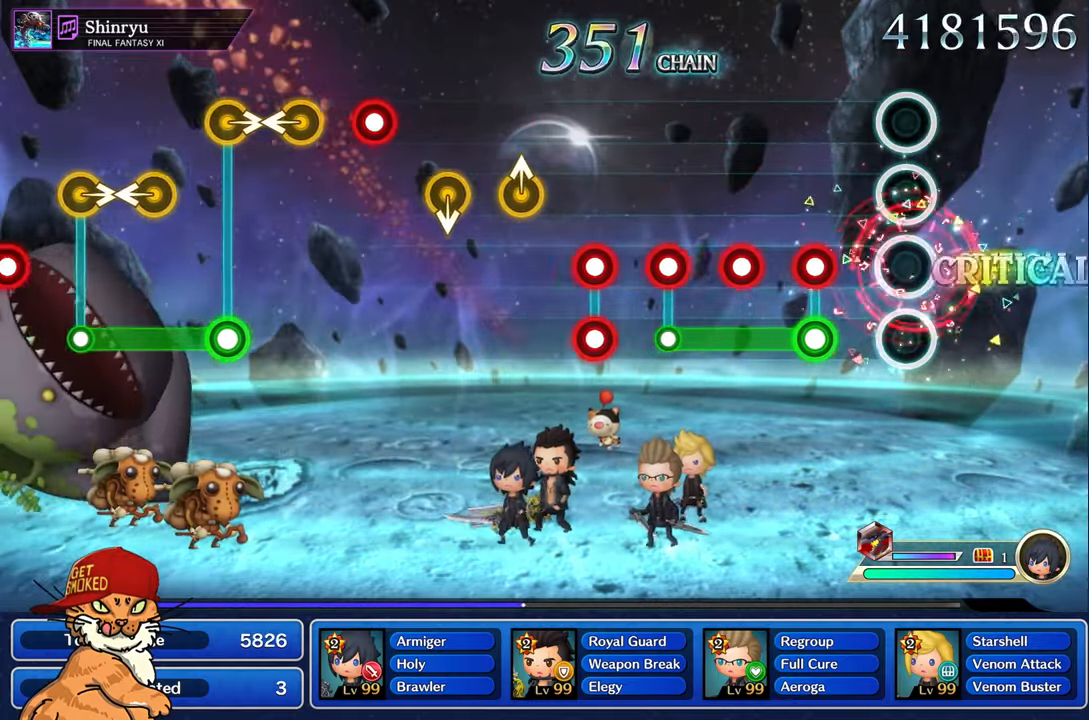
{"buttons": ["L1"], "left_stick": "center", "right_stick": "center", "events": [[300, "L1", "down"], [317, "R1", "down"], [417, "R1", "up"]]}
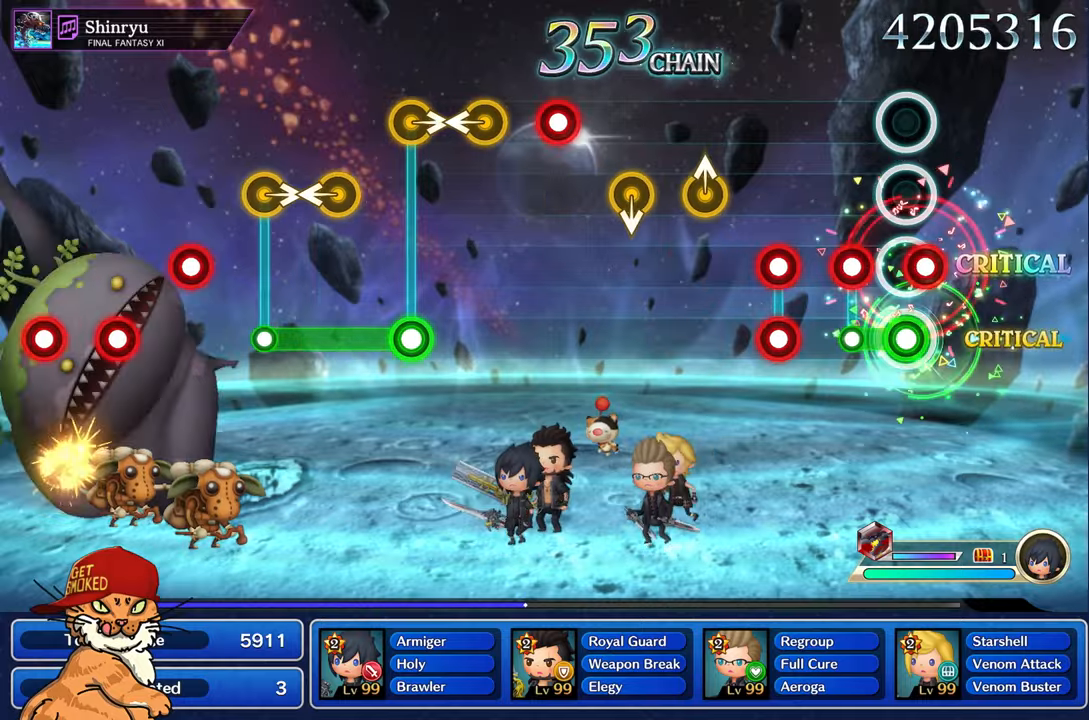
{"buttons": ["L1", "R1"], "left_stick": "center", "right_stick": "center", "events": [[34, "R1", "down"], [117, "R1", "up"], [200, "R1", "down"], [250, "L1", "up"], [284, "R1", "up"], [400, "L1", "down"], [400, "R1", "down"]]}
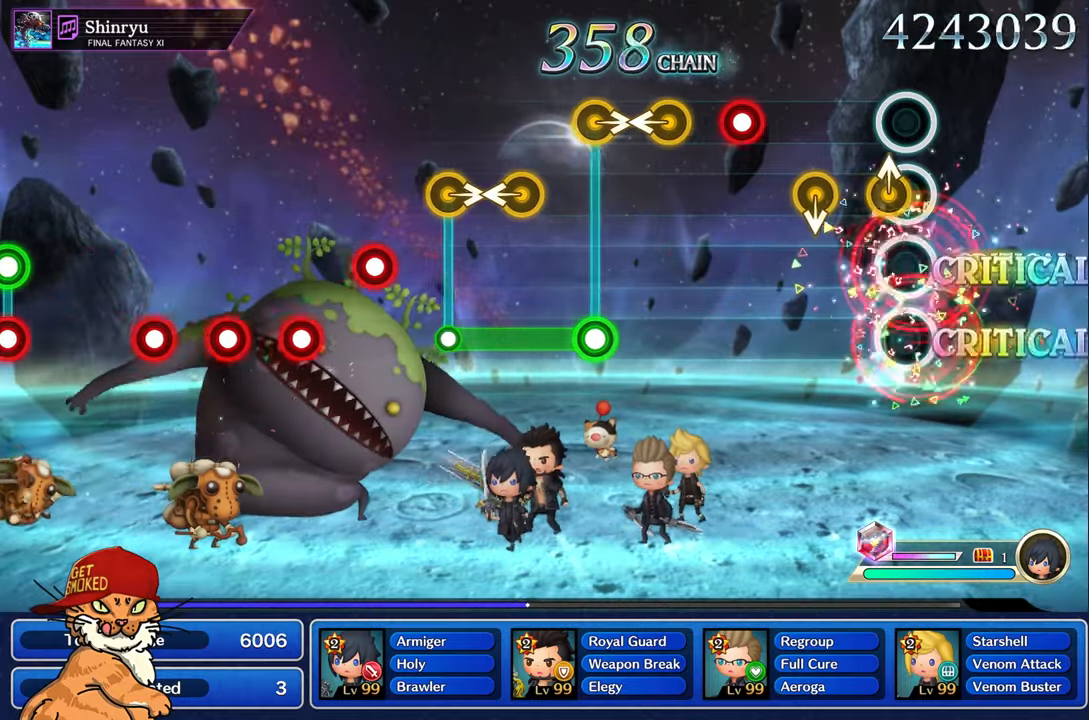
{"buttons": ["R1"], "left_stick": "center", "right_stick": "center", "events": [[17, "R1", "up"], [34, "L1", "up"], [117, "left_stick", "up-left"], [267, "left_stick", "center"], [484, "R1", "down"]]}
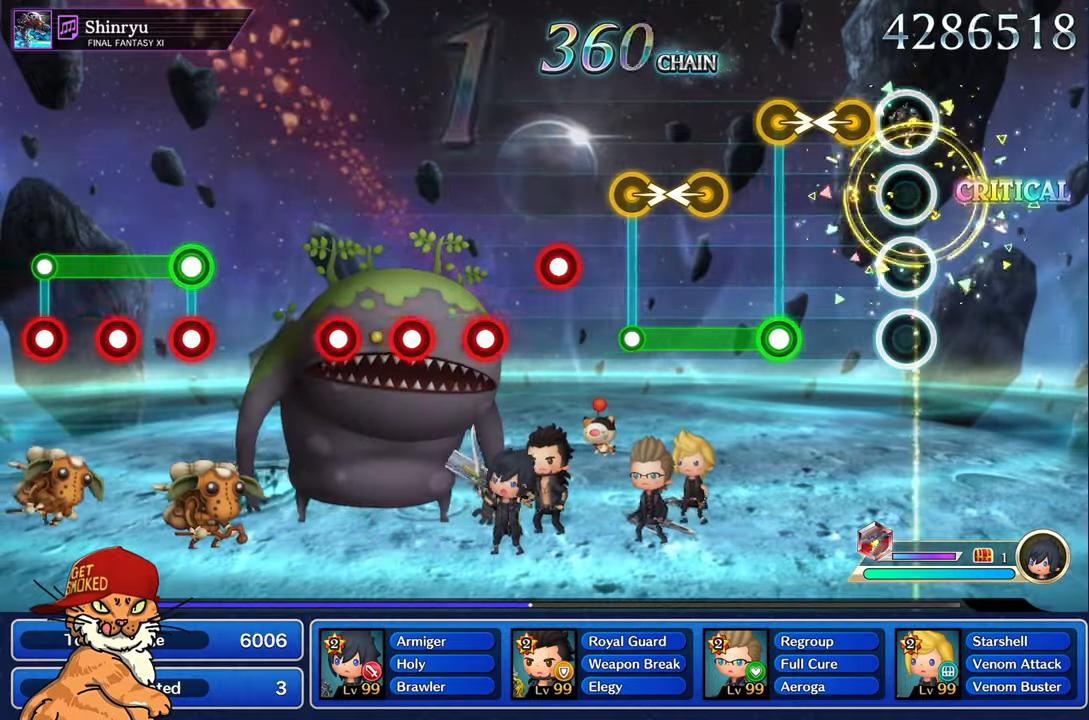
{"buttons": ["R1"], "left_stick": "center", "right_stick": "center", "events": [[117, "R1", "up"], [150, "left_stick", "left"], [284, "left_stick", "center"], [350, "left_stick", "right"], [400, "R1", "down"], [467, "left_stick", "center"]]}
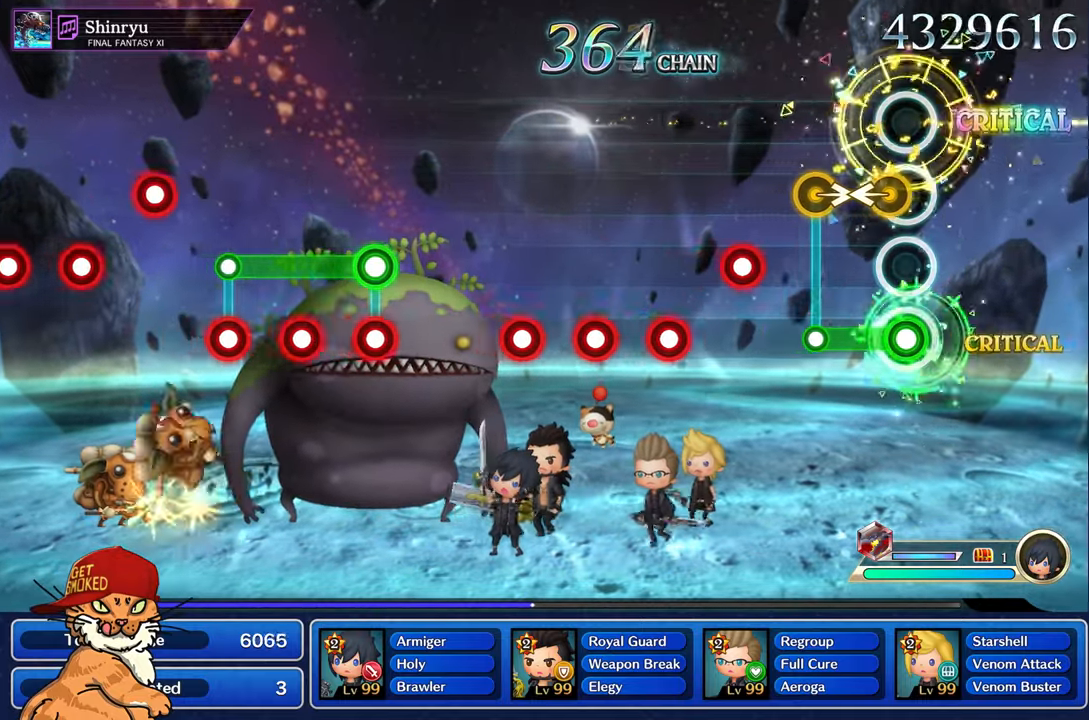
{"buttons": ["R1"], "left_stick": "center", "right_stick": "center", "events": [[100, "left_stick", "left"], [267, "left_stick", "right"], [300, "R1", "up"], [384, "left_stick", "center"], [484, "R1", "down"]]}
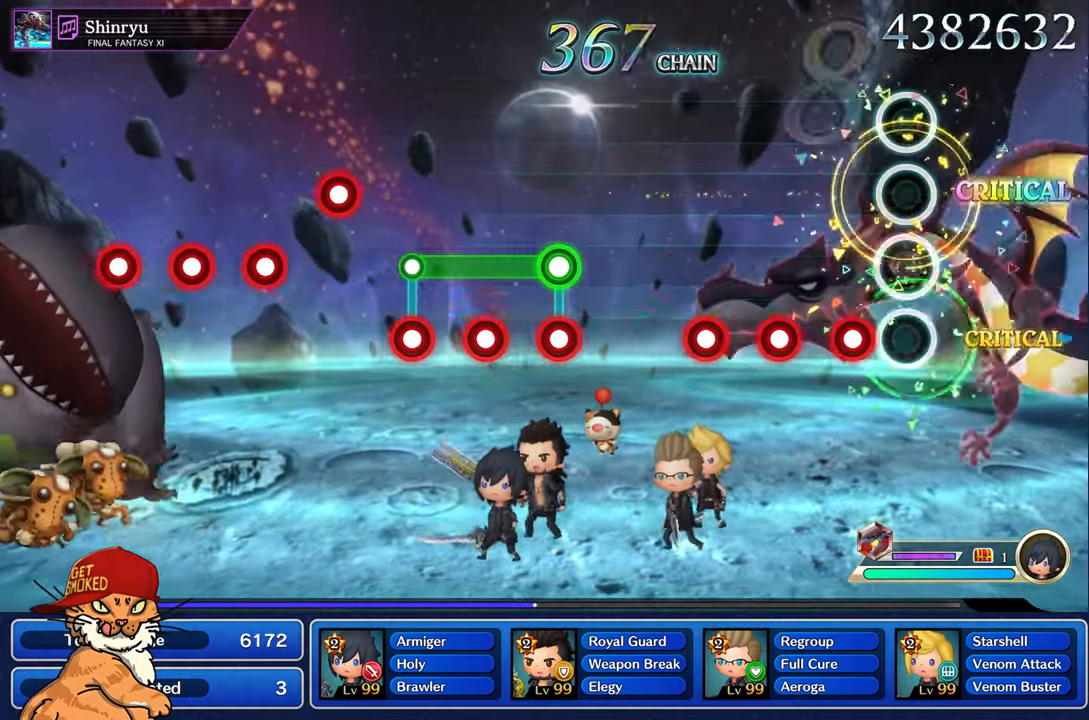
{"buttons": [], "left_stick": "center", "right_stick": "center", "events": [[67, "R1", "up"], [167, "R1", "down"], [267, "R1", "up"], [367, "R1", "down"], [467, "R1", "up"]]}
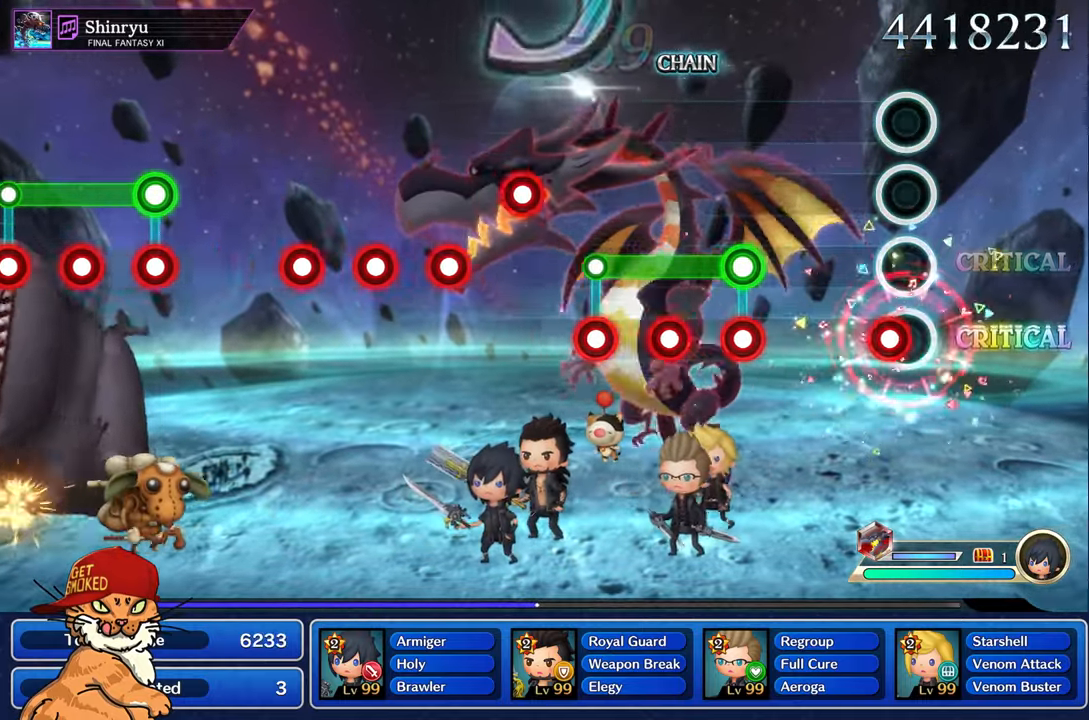
{"buttons": ["L1", "R1"], "left_stick": "center", "right_stick": "center", "events": [[67, "R1", "down"], [167, "R1", "up"], [467, "L1", "down"], [484, "R1", "down"]]}
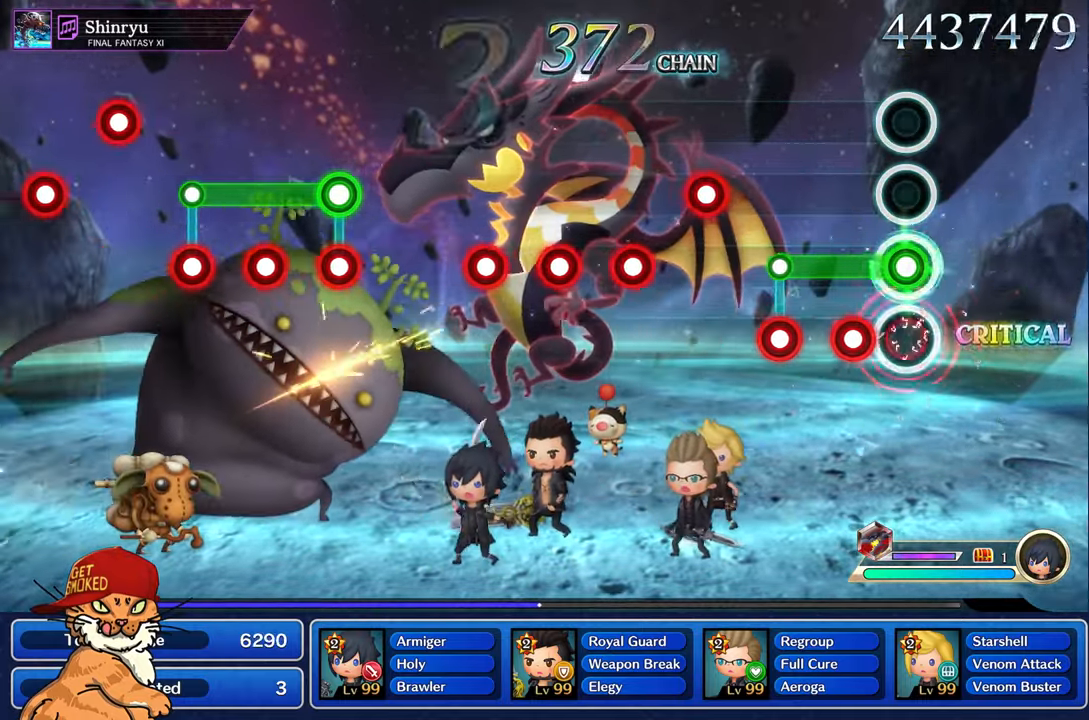
{"buttons": [], "left_stick": "center", "right_stick": "center", "events": [[67, "R1", "up"], [167, "R1", "down"], [267, "R1", "up"], [384, "R1", "down"], [450, "L1", "up"], [484, "R1", "up"]]}
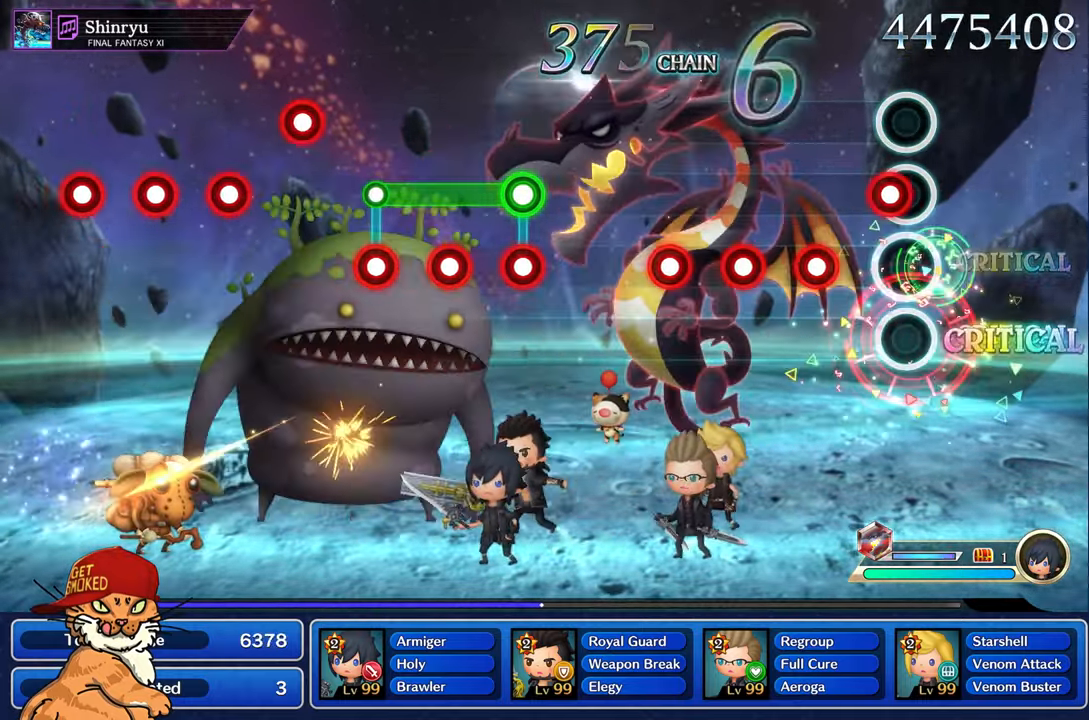
{"buttons": ["R1"], "left_stick": "center", "right_stick": "center", "events": [[84, "R1", "down"], [167, "R1", "up"], [267, "R1", "down"], [367, "R1", "up"], [467, "R1", "down"]]}
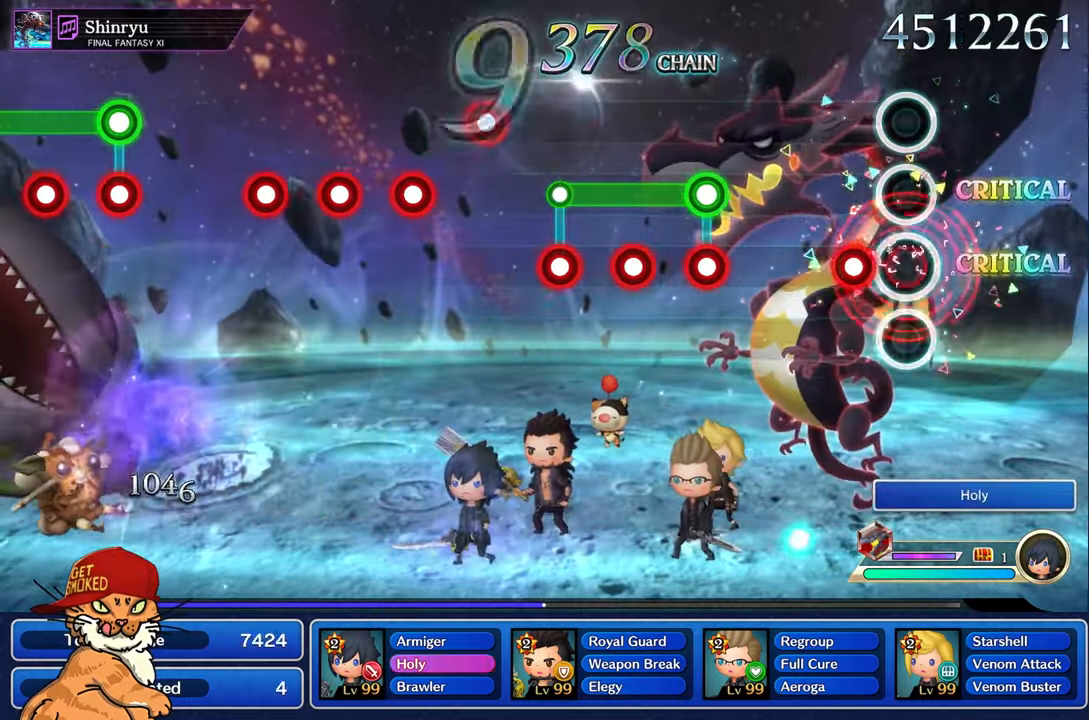
{"buttons": [], "left_stick": "center", "right_stick": "center", "events": [[267, "R1", "up"]]}
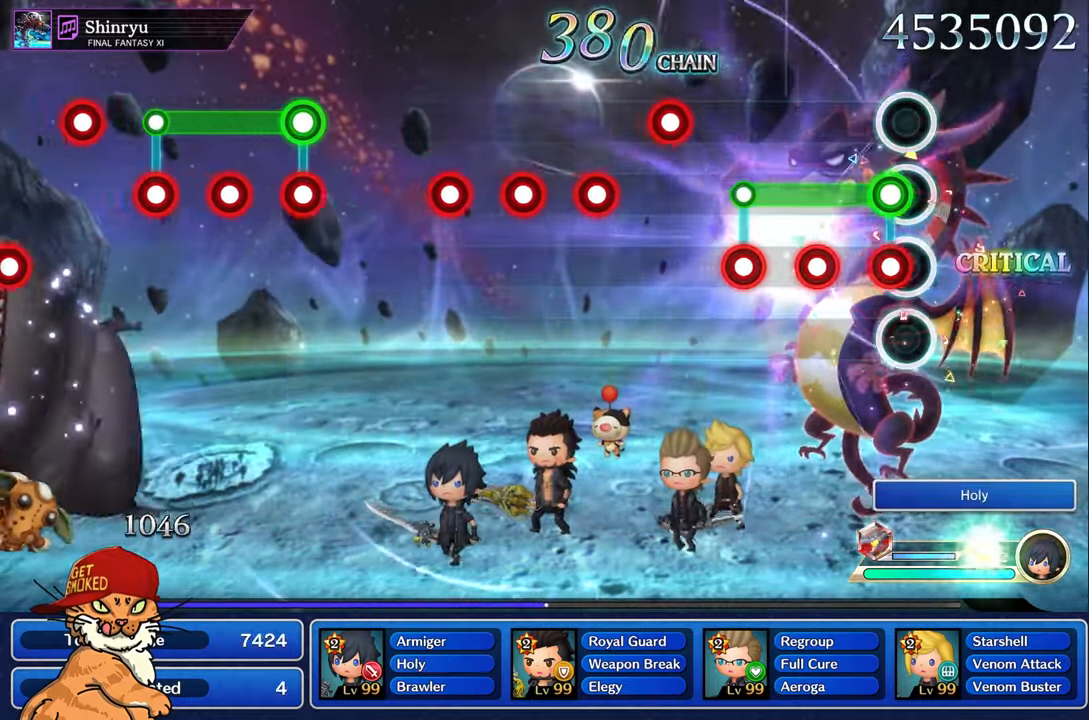
{"buttons": ["L1", "R1"], "left_stick": "center", "right_stick": "center", "events": [[84, "L1", "down"], [100, "R1", "down"], [383, "R1", "up"], [500, "R1", "down"]]}